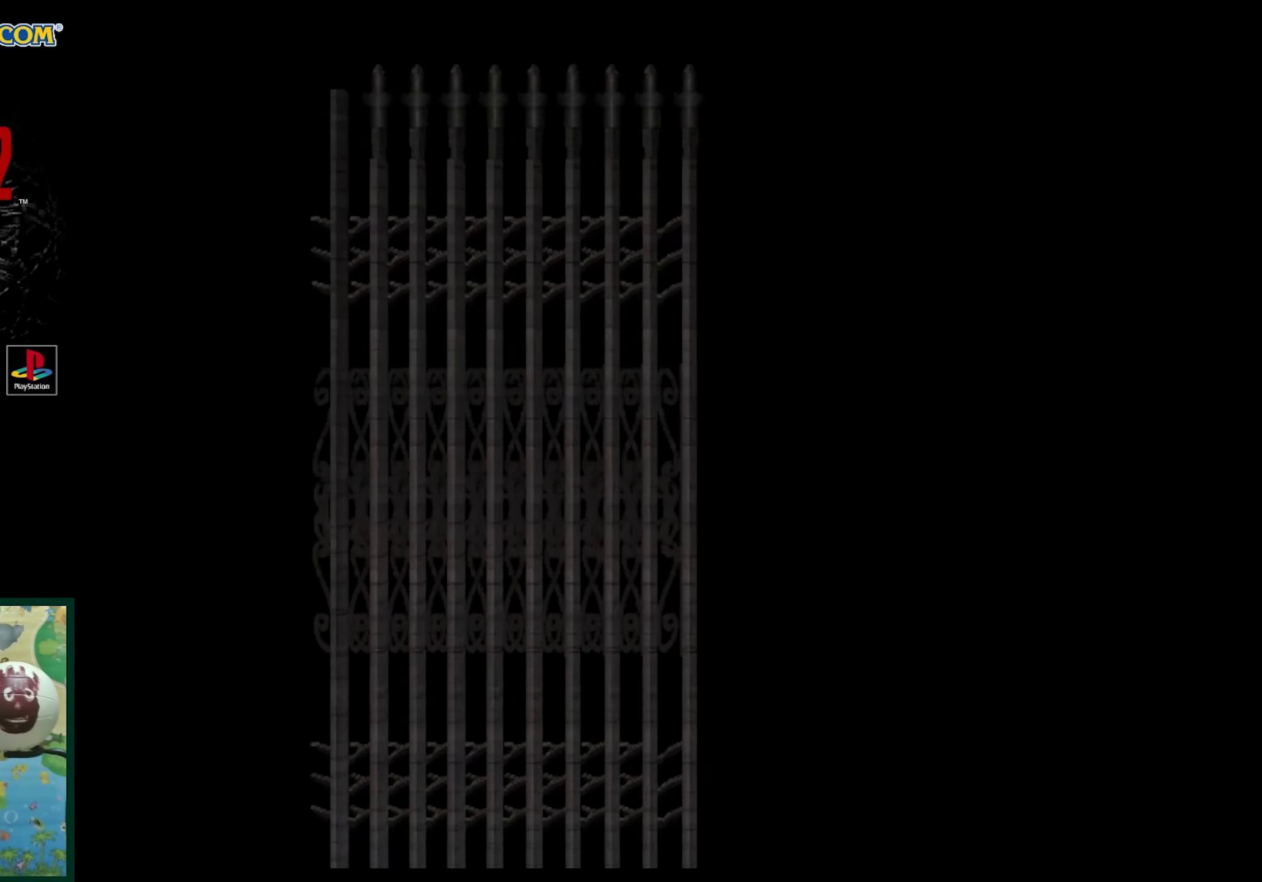
Gameplay with a controller (PlayStation layout); each line is a JSON object with the inputs held at the frame after it. "events" lists button and stick changes between this image and that frame as [ms after this image, input, new state], when the widget could be followed in between. Not read: L3 R3.
{"buttons": ["CROSS"], "events": [[450, "CROSS", "down"]]}
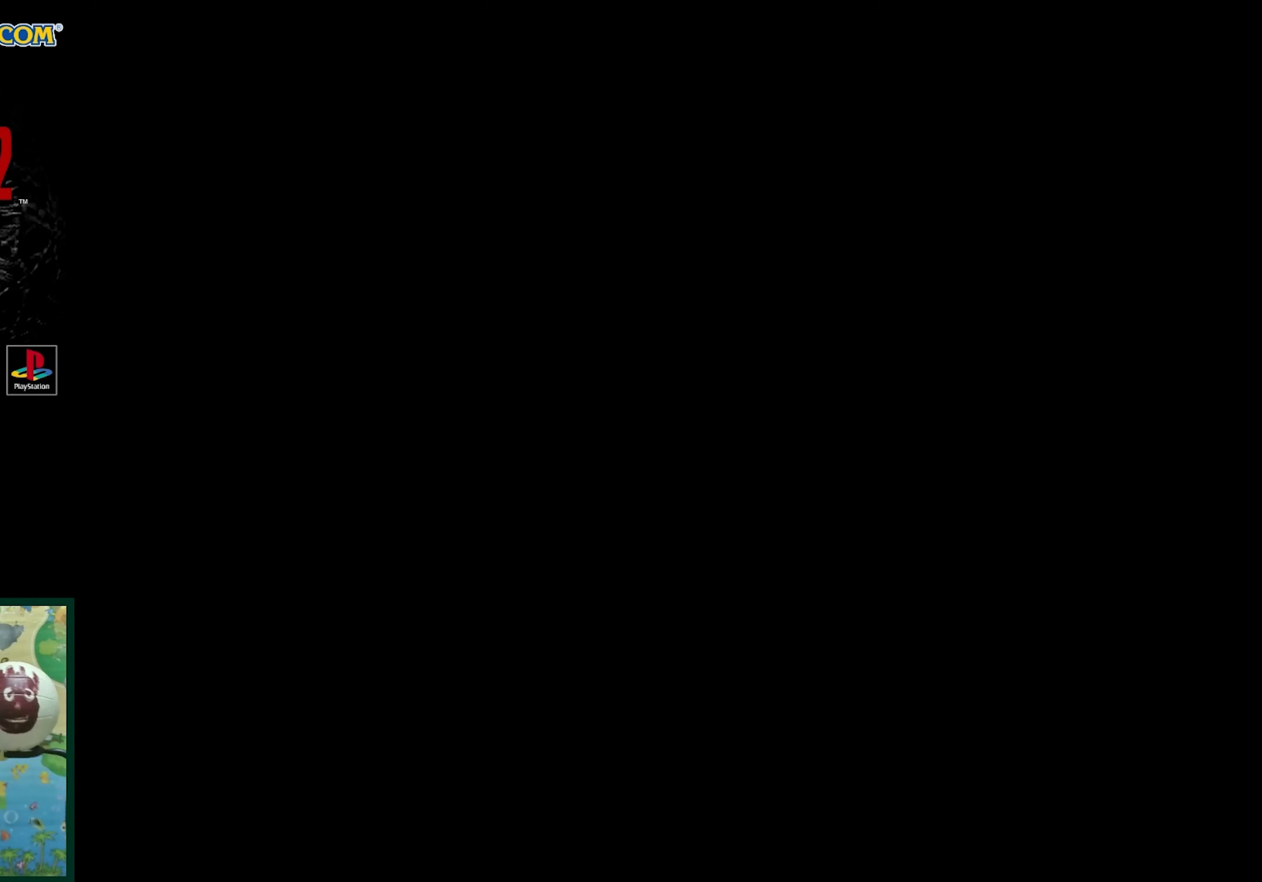
{"buttons": [], "events": [[133, "CROSS", "up"]]}
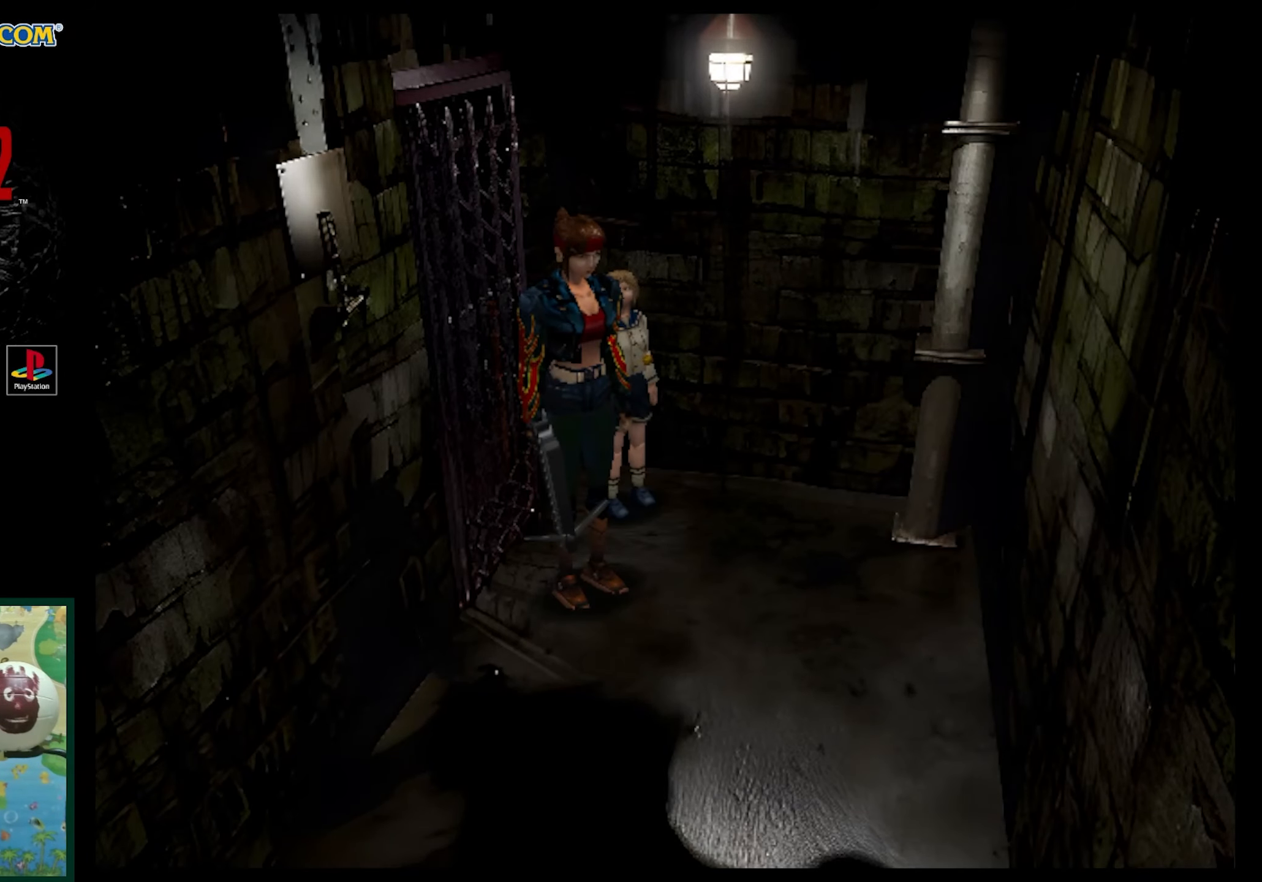
{"buttons": ["DPAD_UP"], "events": [[317, "DPAD_UP", "down"]]}
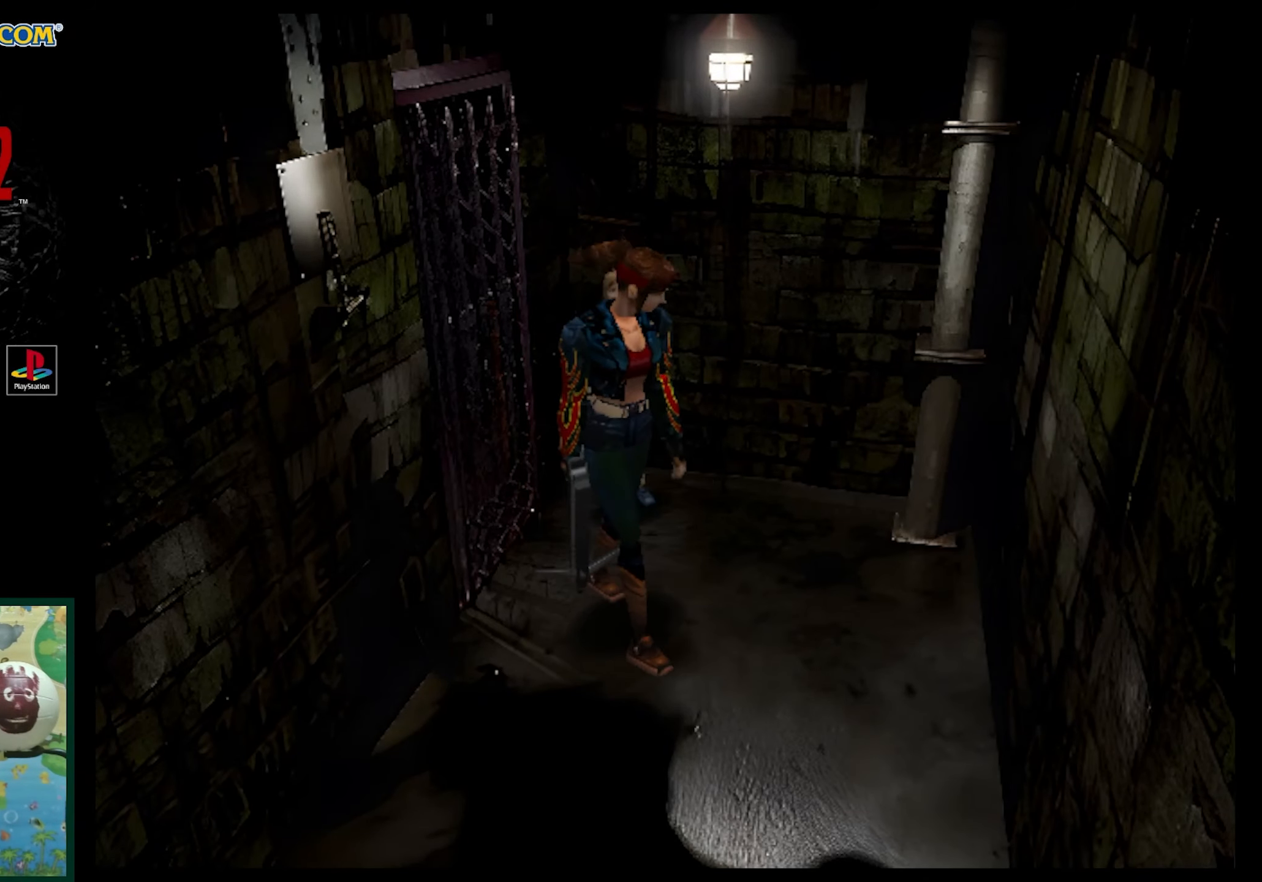
{"buttons": ["SQUARE", "DPAD_UP"], "events": [[100, "DPAD_RIGHT", "down"], [200, "SQUARE", "down"], [433, "DPAD_RIGHT", "up"]]}
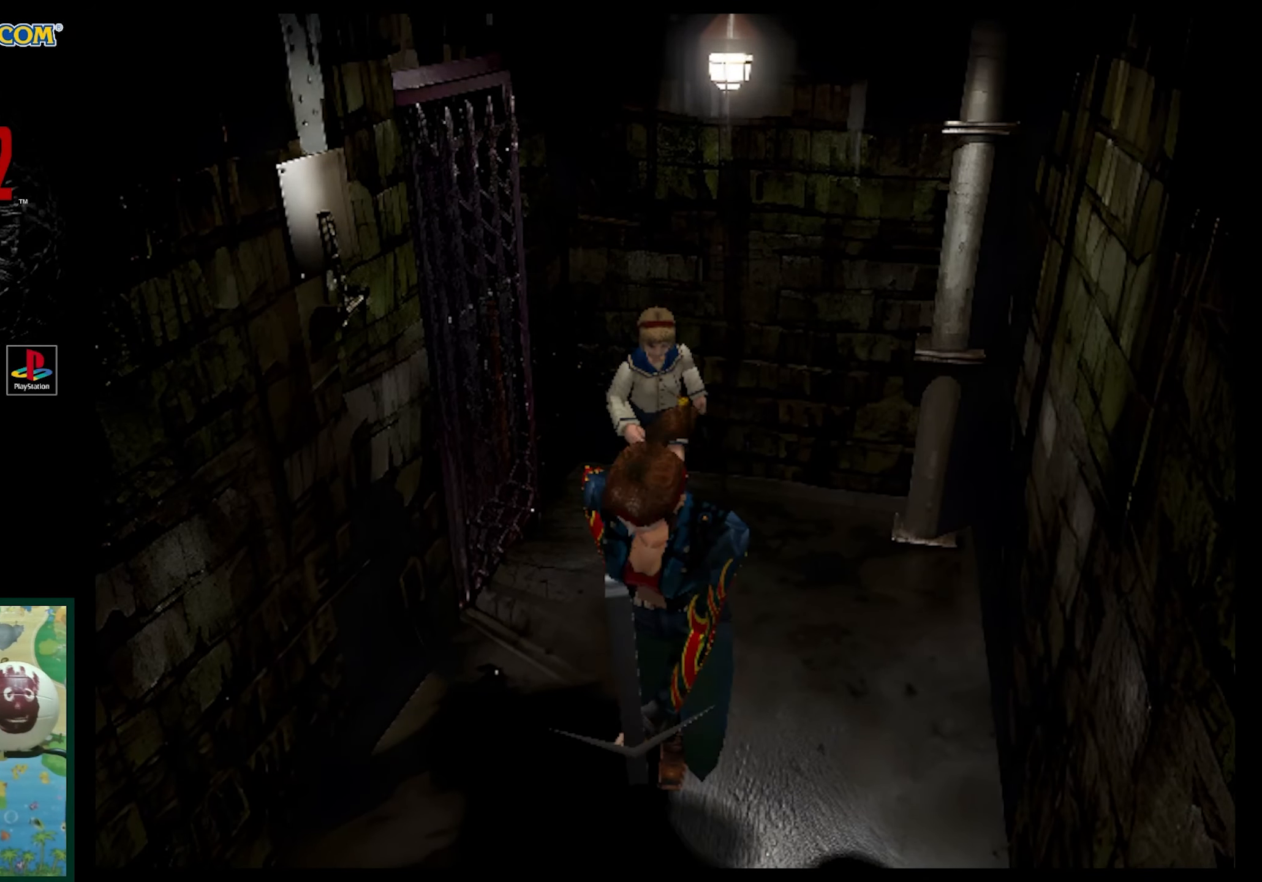
{"buttons": ["SQUARE", "DPAD_UP"], "events": []}
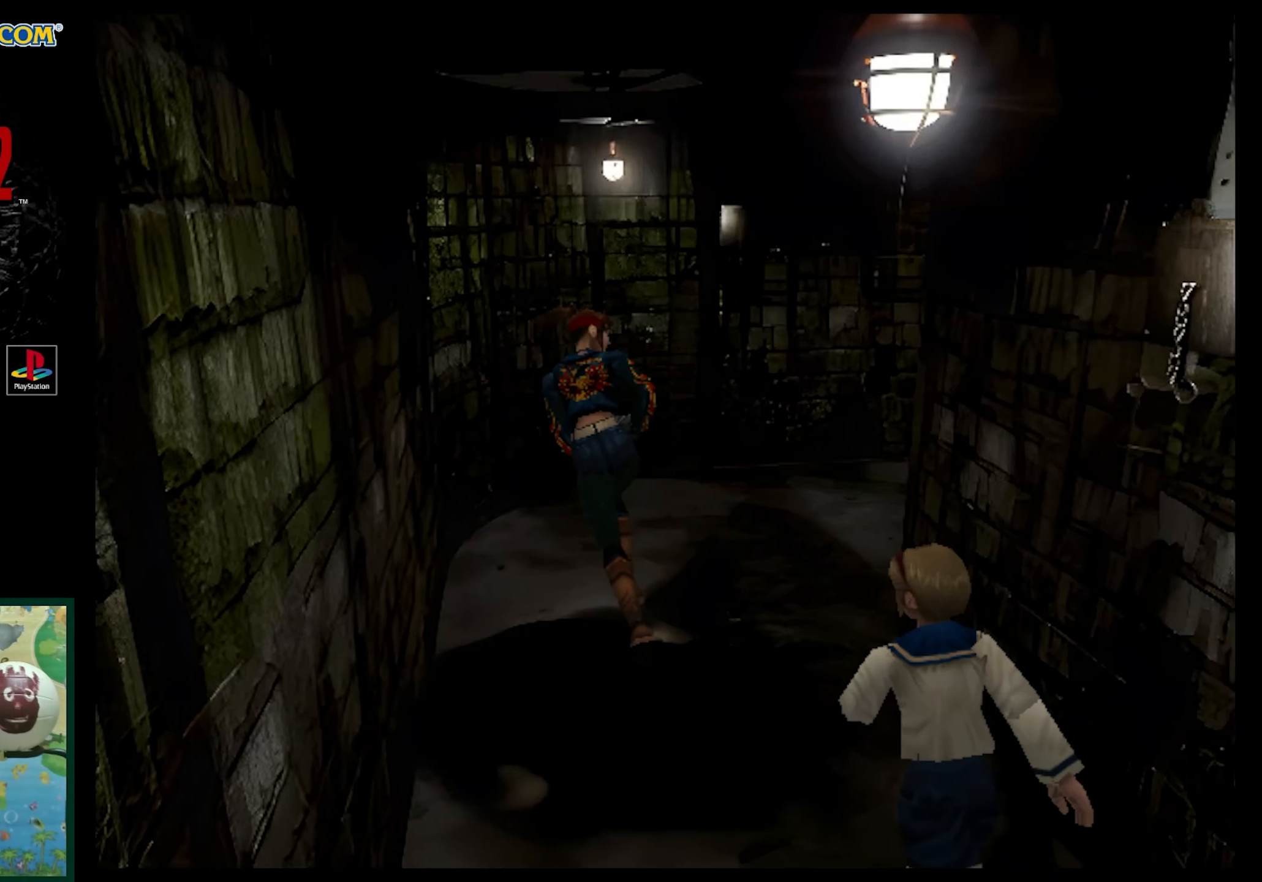
{"buttons": ["SQUARE", "DPAD_UP", "DPAD_RIGHT"], "events": [[150, "DPAD_RIGHT", "down"], [250, "SQUARE", "up"], [417, "SQUARE", "down"]]}
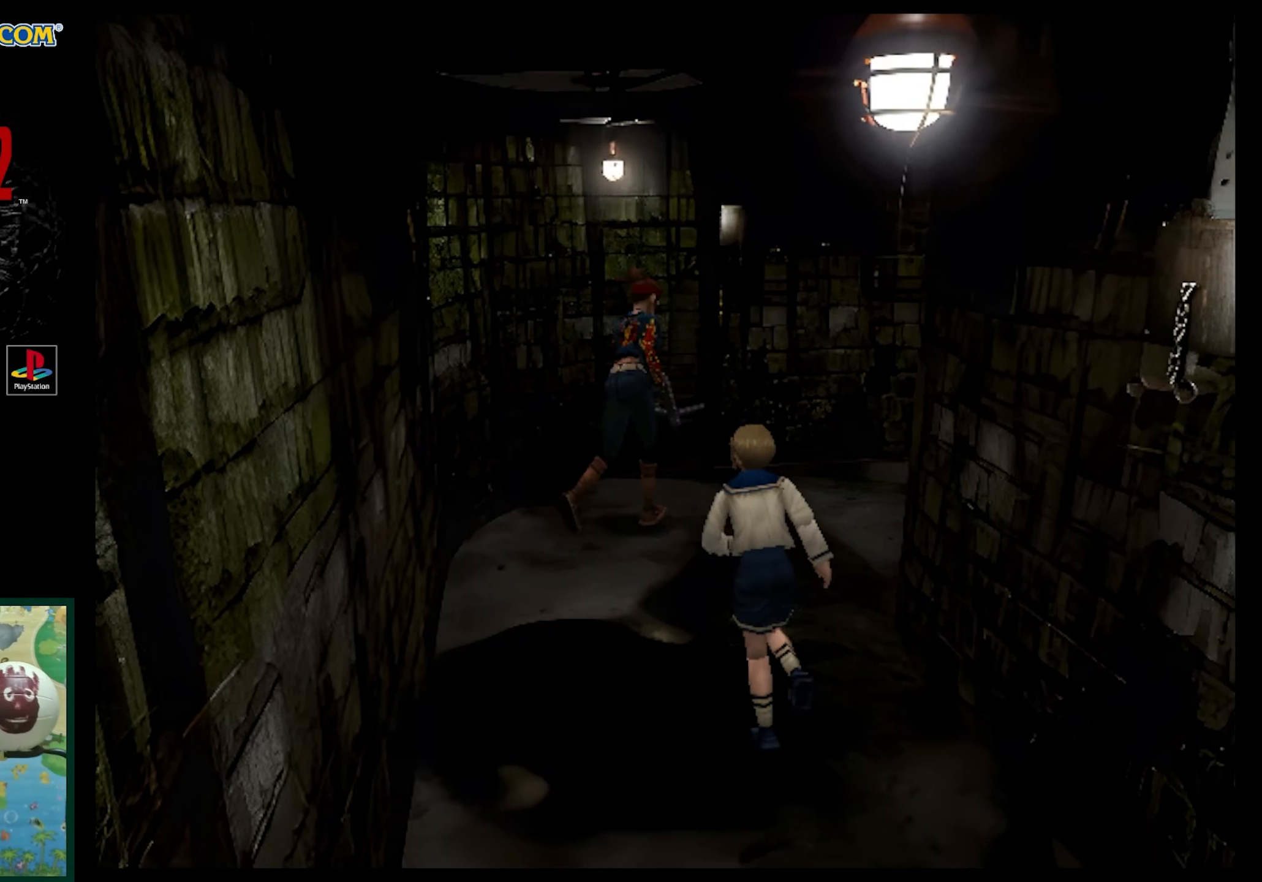
{"buttons": ["SQUARE", "DPAD_UP", "DPAD_RIGHT"], "events": [[133, "DPAD_RIGHT", "up"], [283, "DPAD_RIGHT", "down"]]}
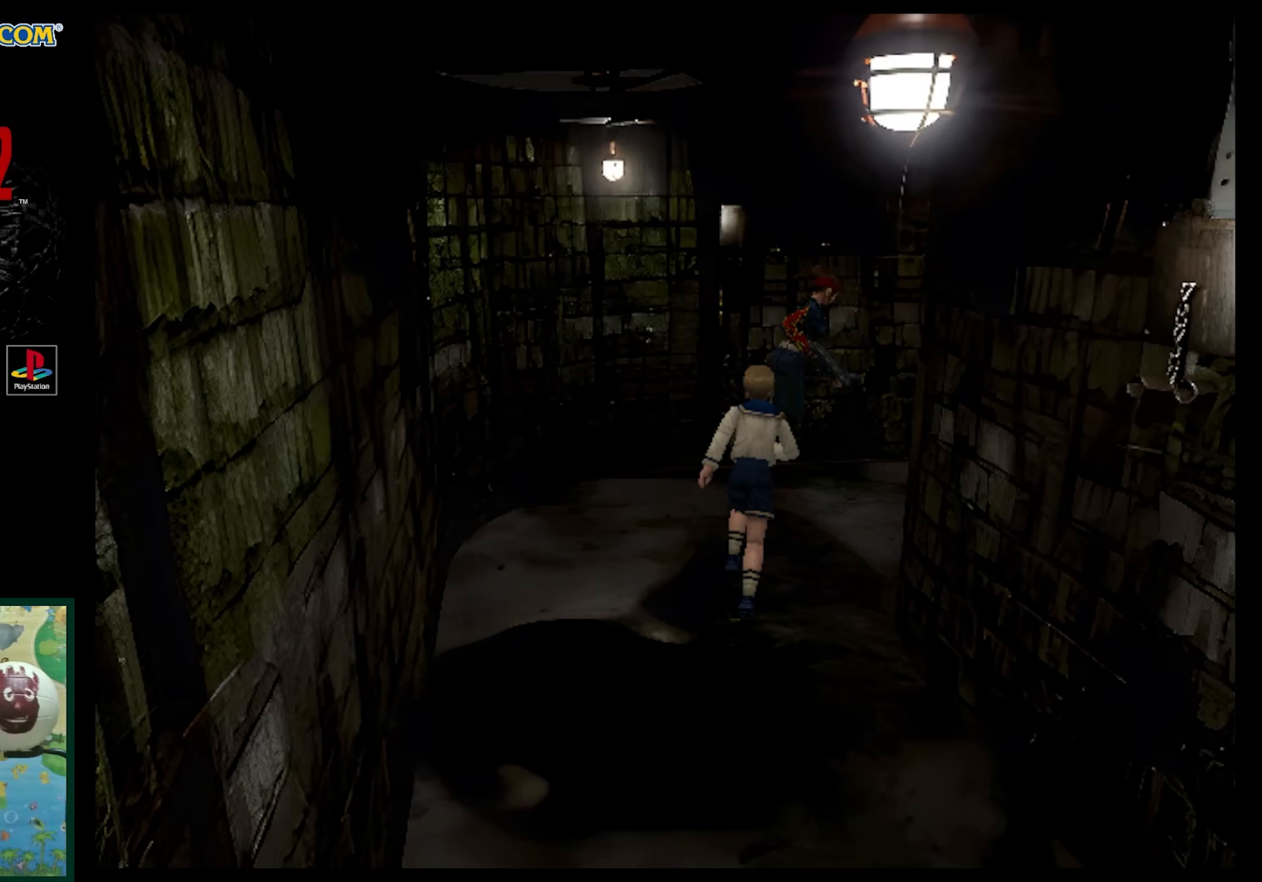
{"buttons": ["SQUARE", "DPAD_UP"], "events": [[33, "DPAD_RIGHT", "up"]]}
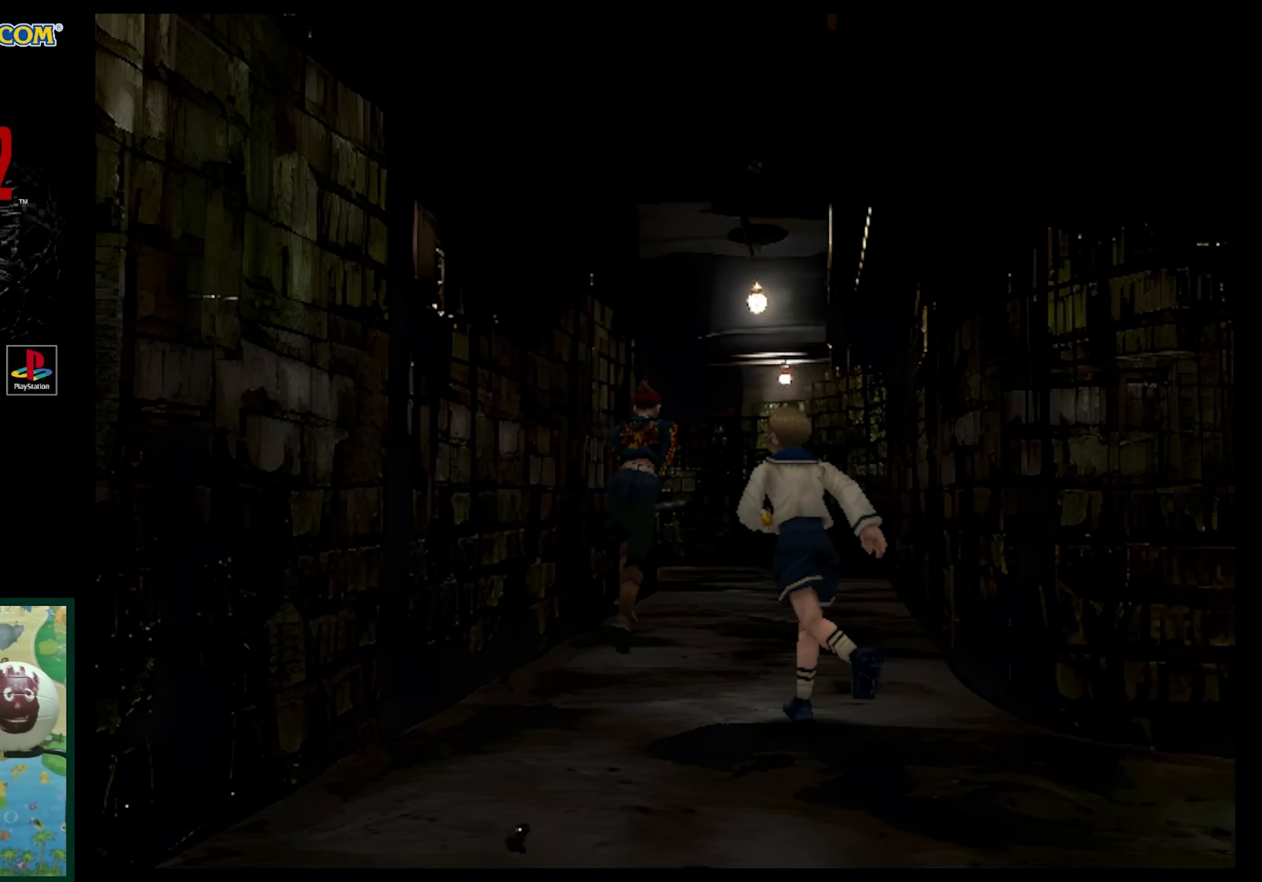
{"buttons": ["SQUARE", "DPAD_UP"], "events": [[283, "DPAD_RIGHT", "down"], [400, "DPAD_RIGHT", "up"]]}
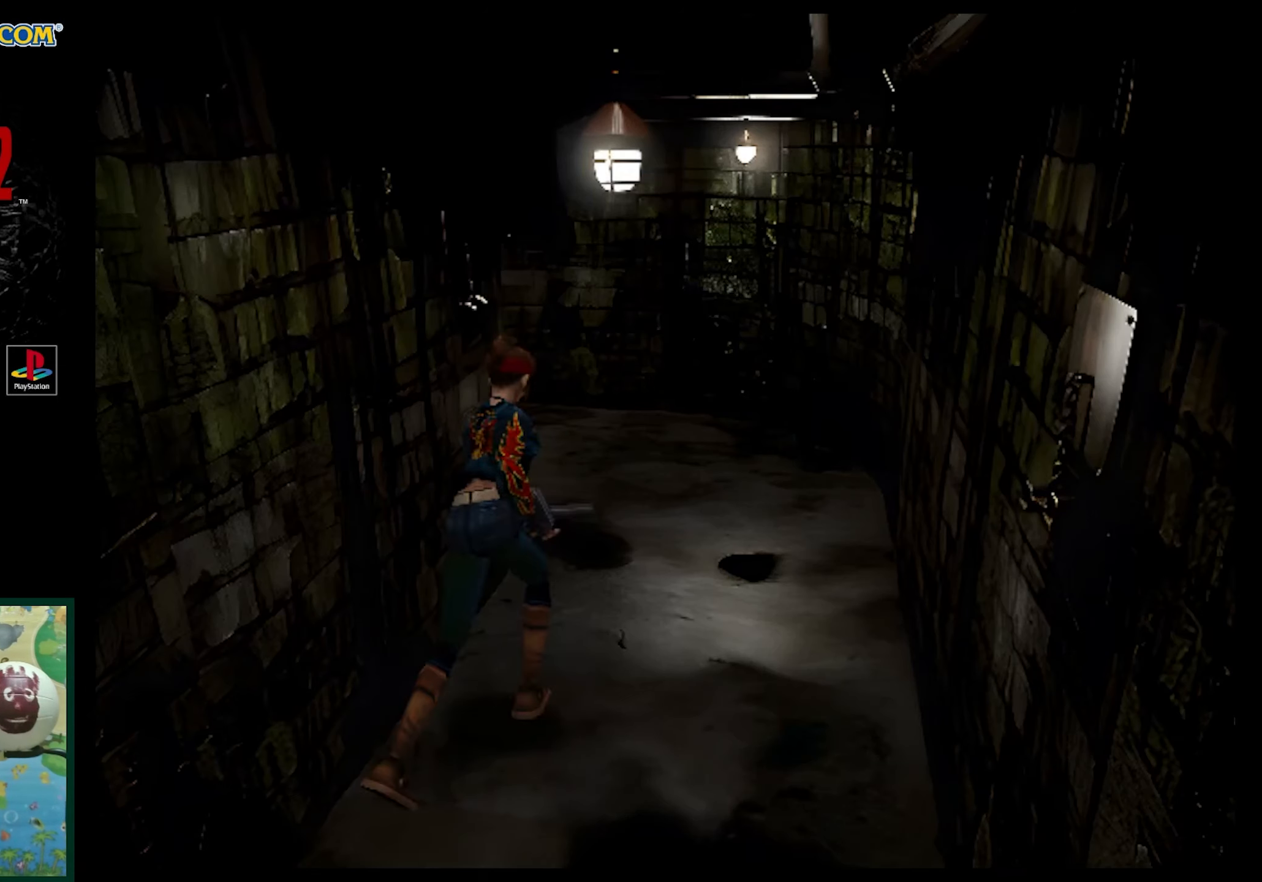
{"buttons": ["SQUARE", "DPAD_UP"], "events": []}
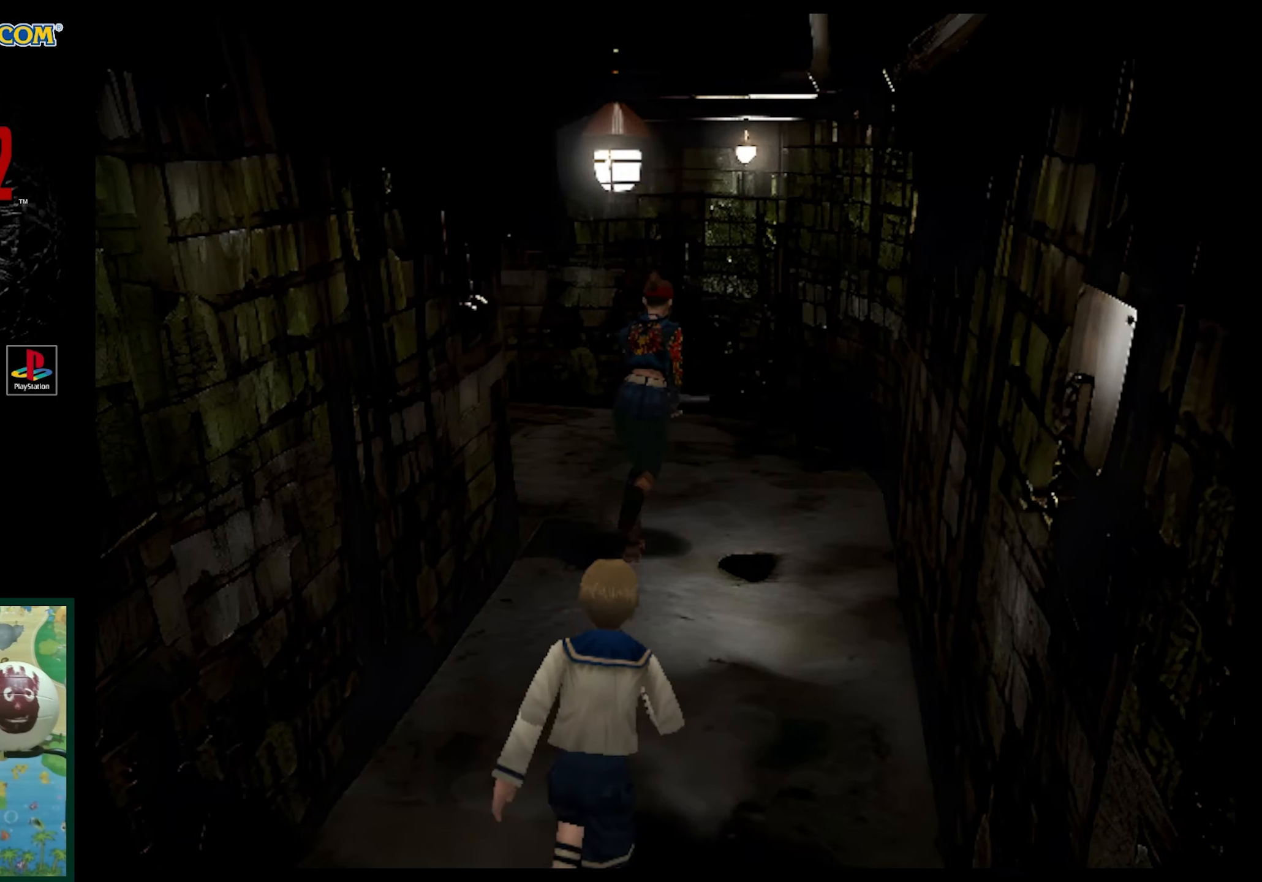
{"buttons": ["SQUARE", "DPAD_UP", "DPAD_LEFT"], "events": [[167, "DPAD_LEFT", "down"], [217, "SQUARE", "up"], [450, "SQUARE", "down"]]}
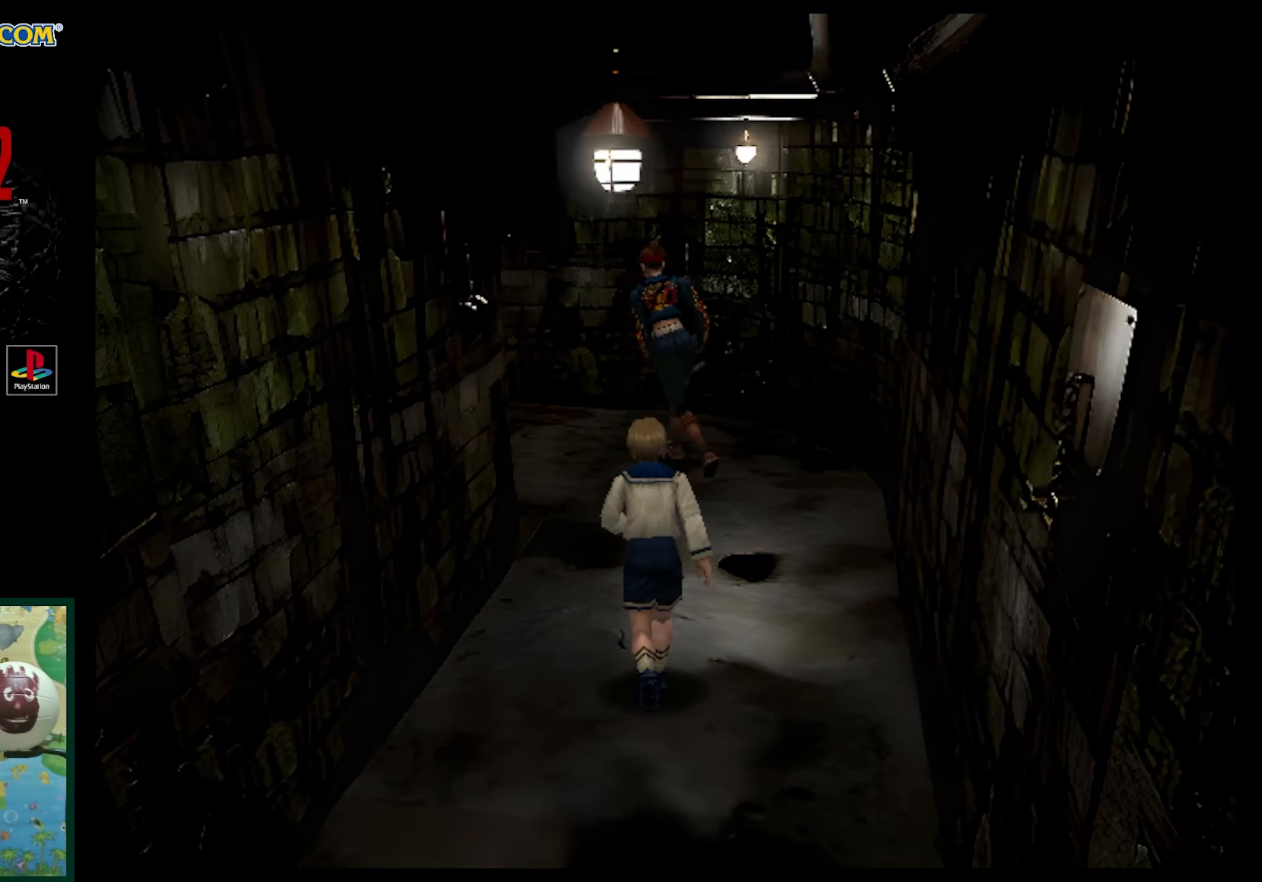
{"buttons": ["SQUARE", "DPAD_UP"], "events": [[317, "DPAD_LEFT", "up"]]}
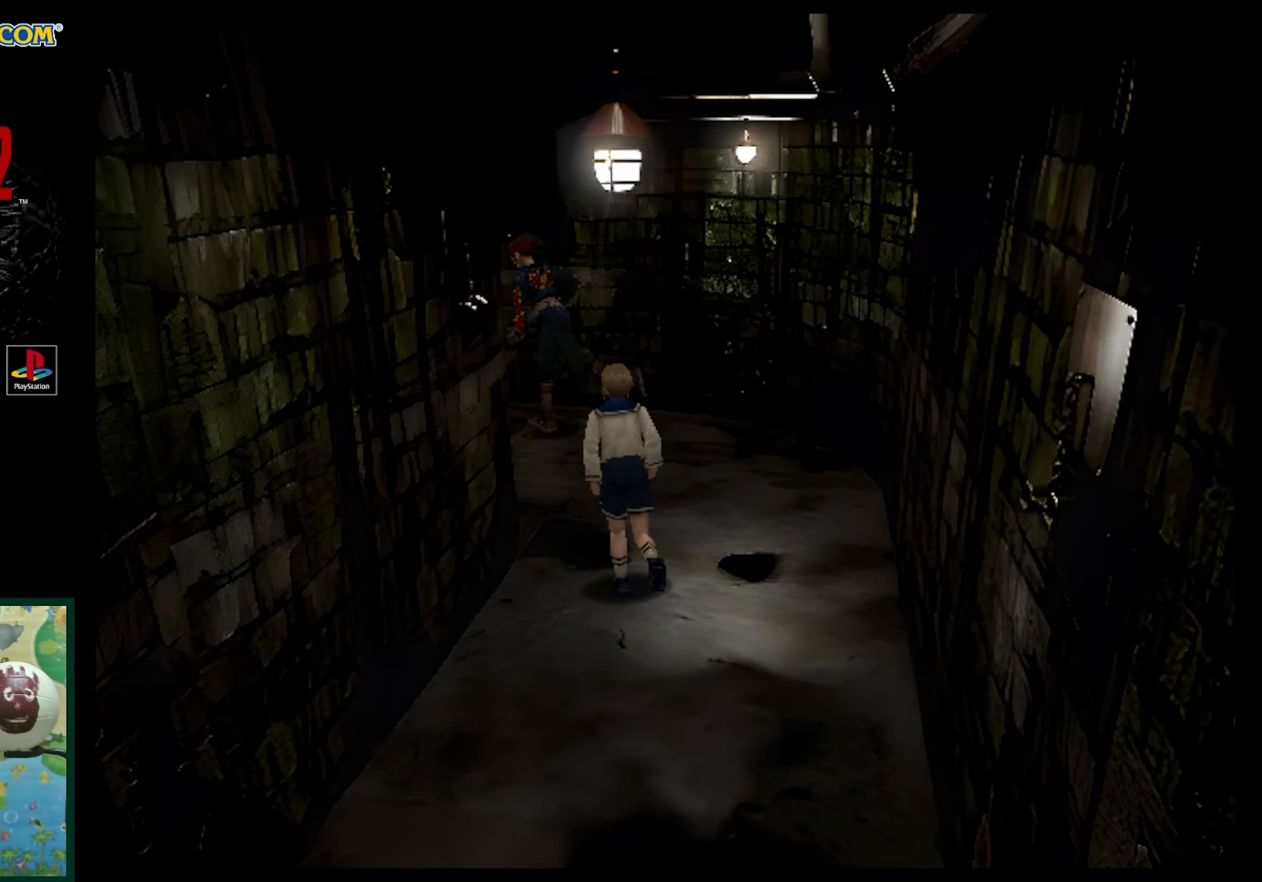
{"buttons": ["DPAD_UP"], "events": [[317, "SQUARE", "up"]]}
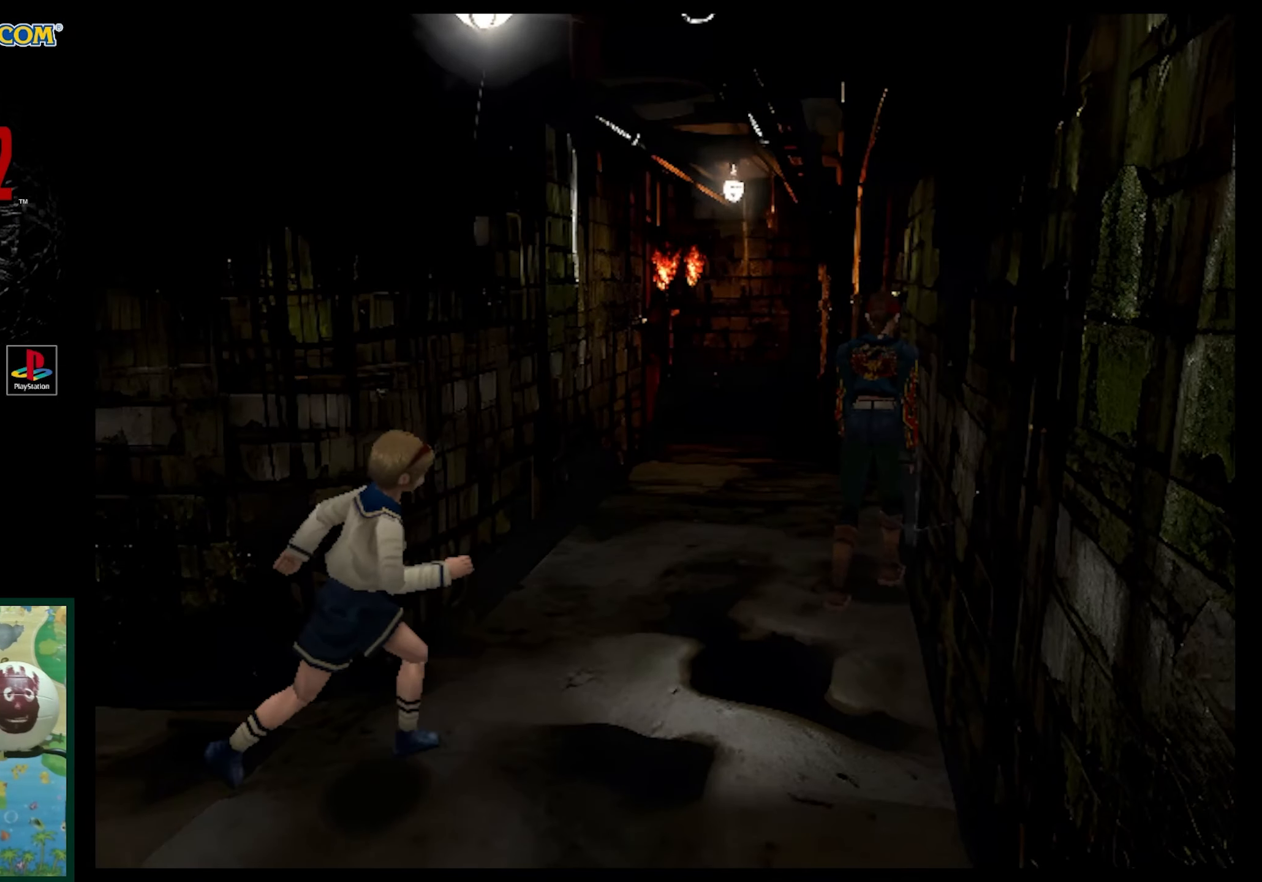
{"buttons": ["SQUARE", "DPAD_UP"], "events": [[17, "DPAD_LEFT", "down"], [333, "DPAD_LEFT", "up"], [367, "SQUARE", "down"]]}
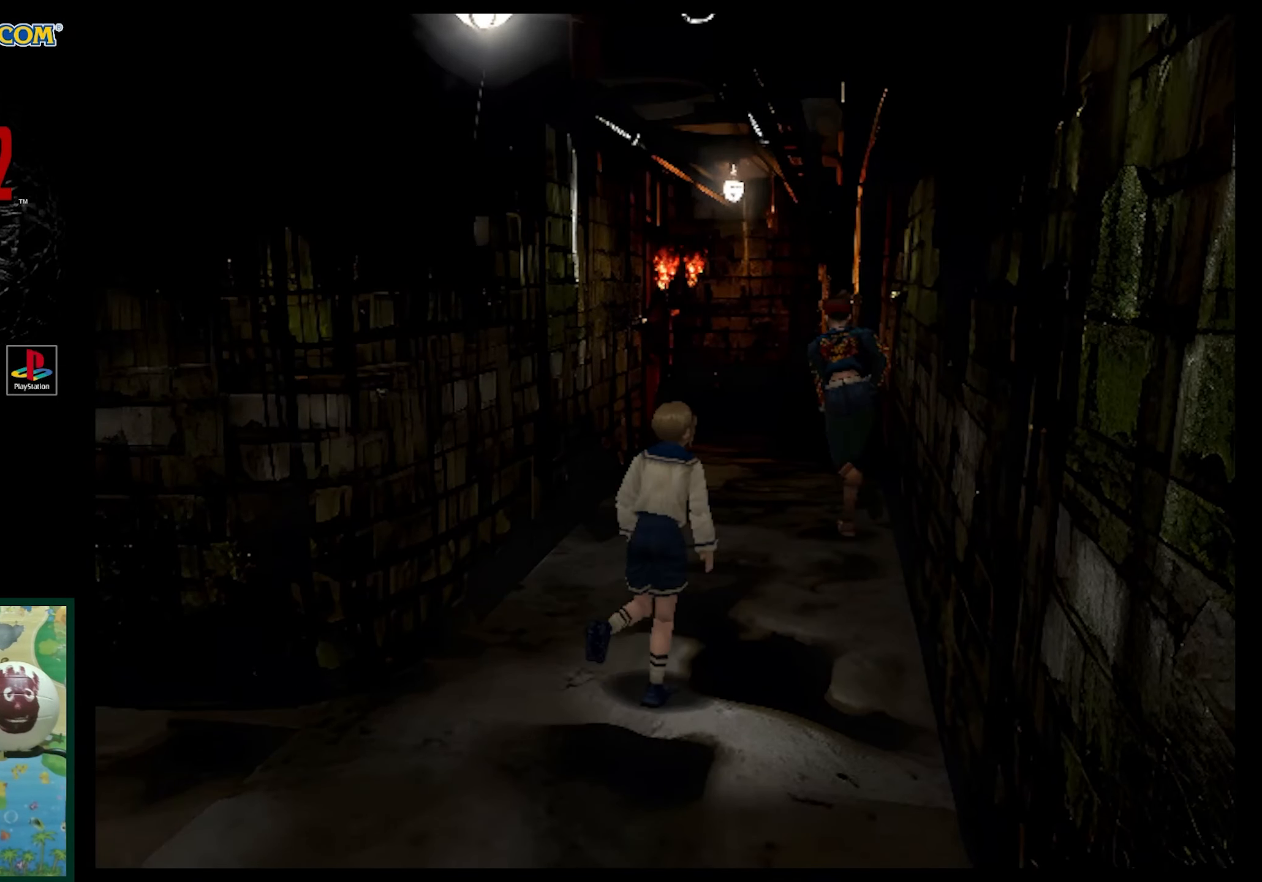
{"buttons": ["SQUARE", "DPAD_UP", "DPAD_LEFT"], "events": [[283, "DPAD_LEFT", "down"]]}
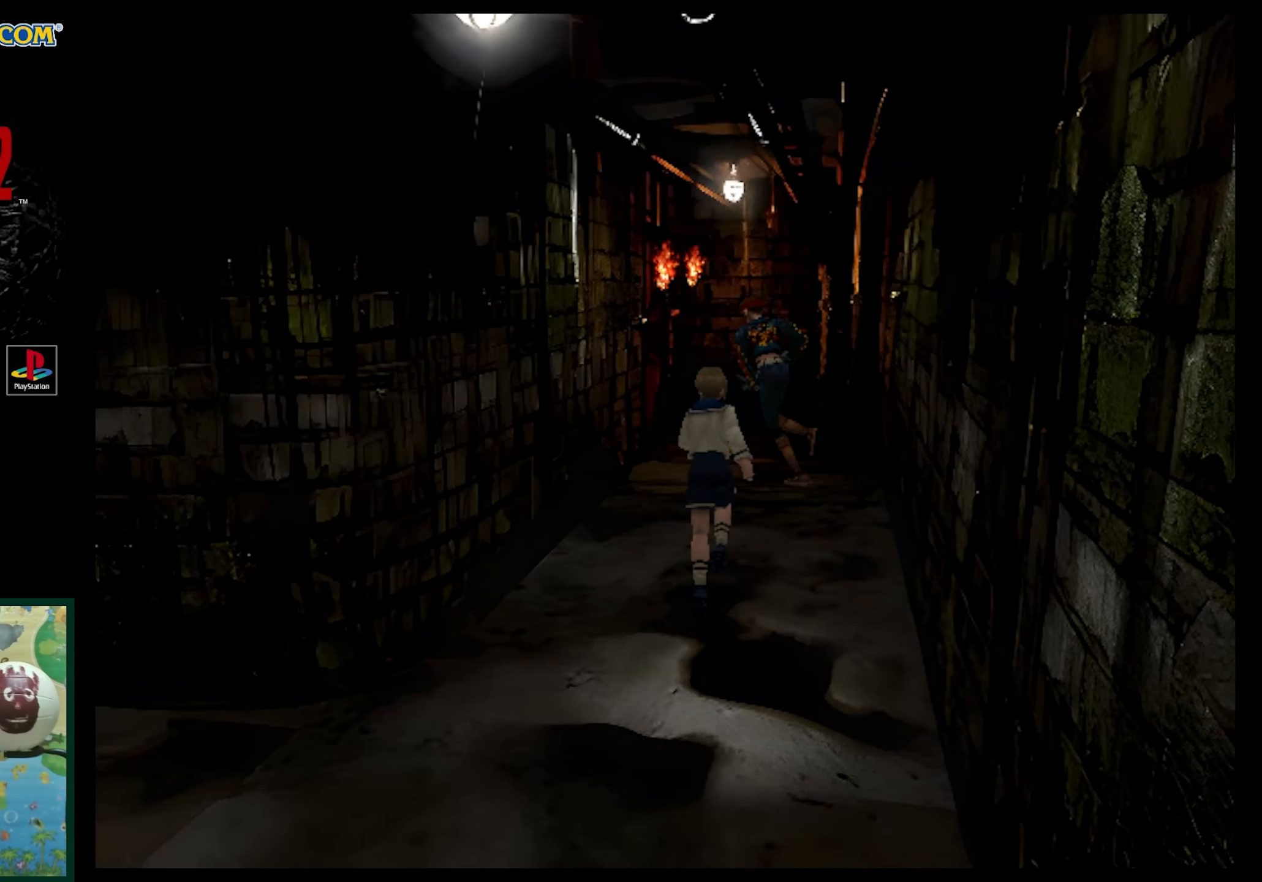
{"buttons": ["DPAD_UP"], "events": [[117, "DPAD_LEFT", "up"], [467, "SQUARE", "up"]]}
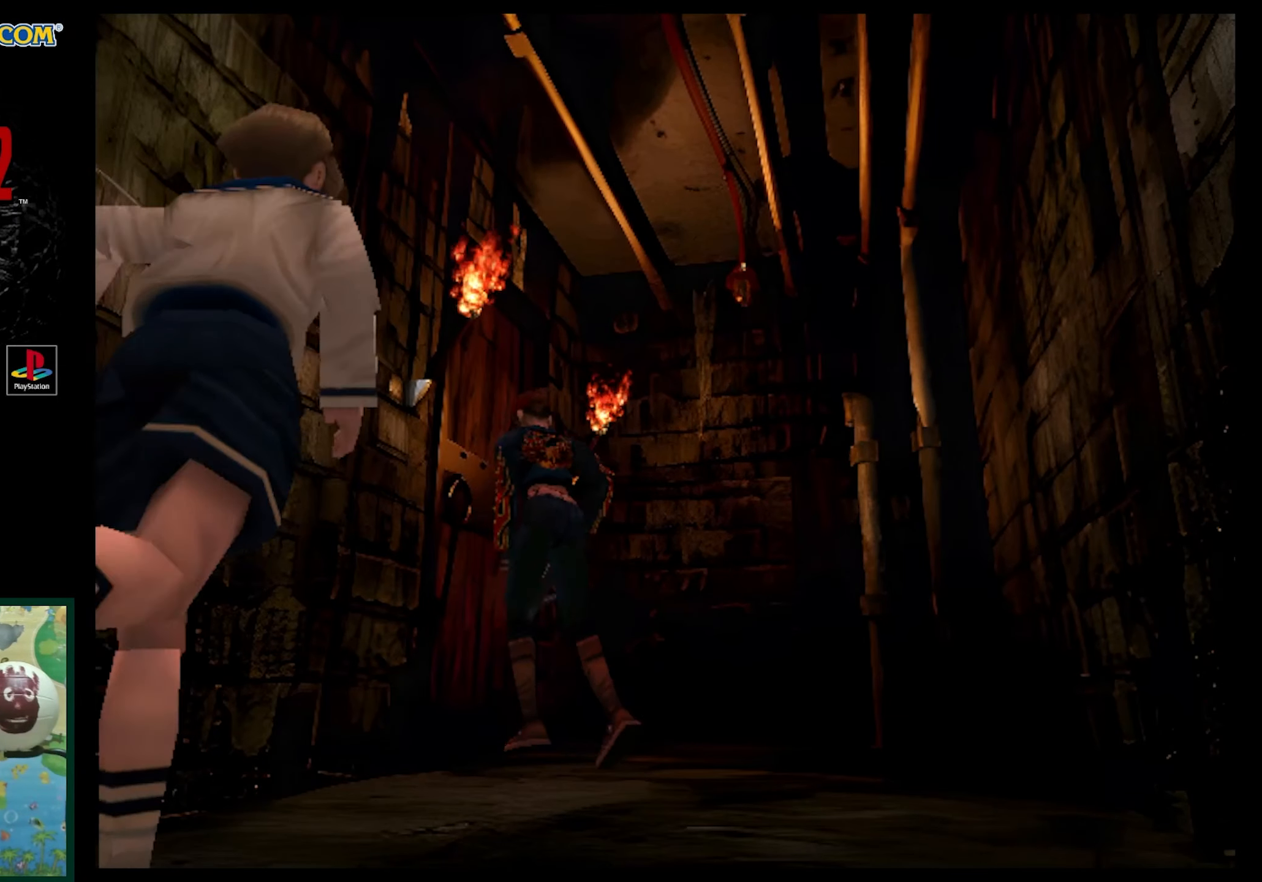
{"buttons": [], "events": [[67, "DPAD_LEFT", "down"], [150, "DPAD_UP", "up"], [300, "DPAD_LEFT", "up"]]}
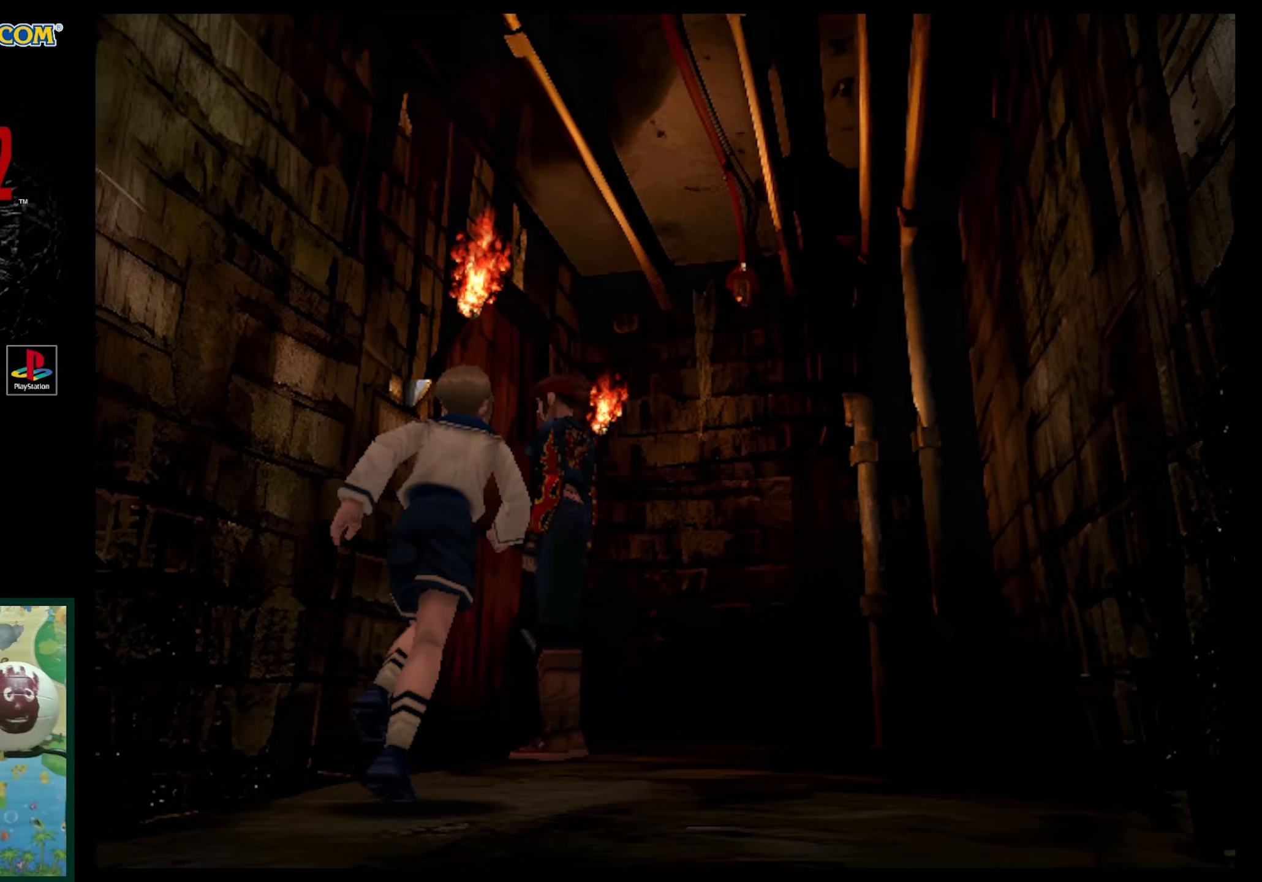
{"buttons": [], "events": [[17, "CROSS", "down"], [167, "CROSS", "up"]]}